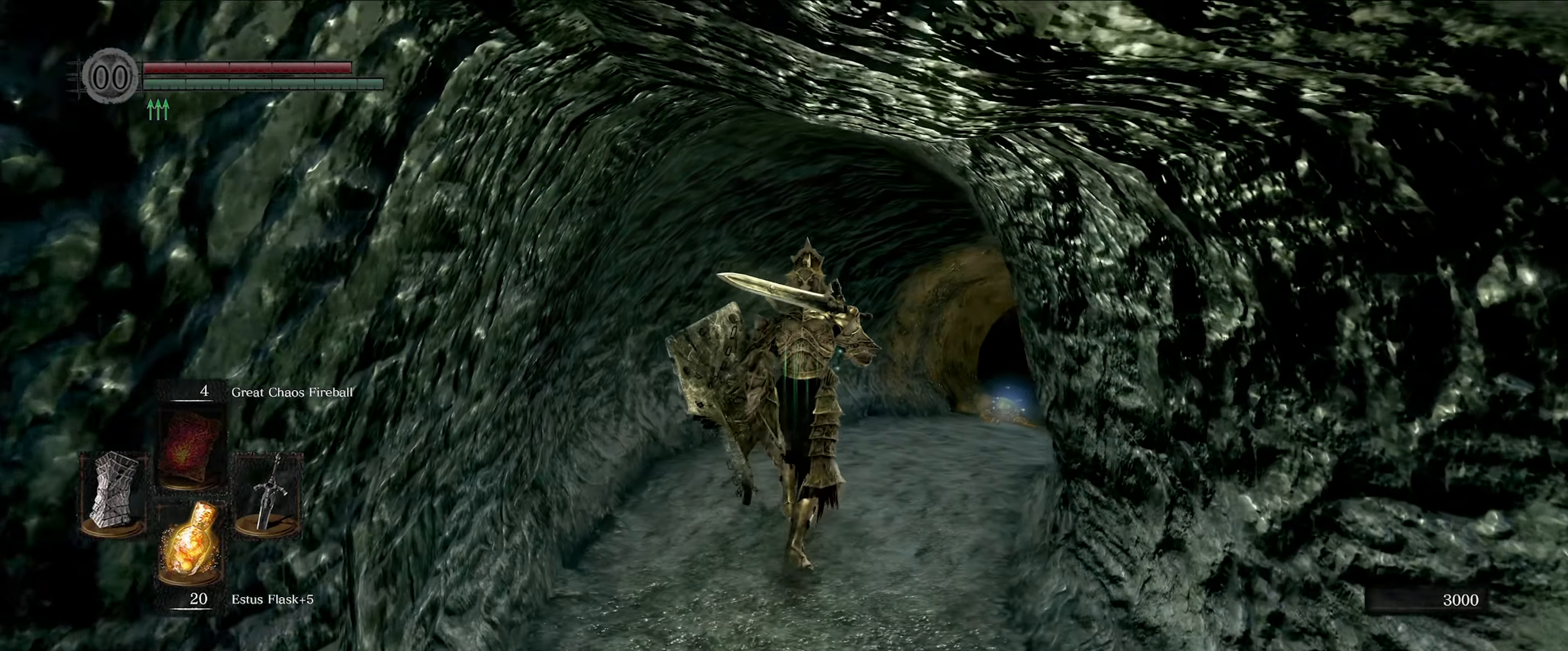
Gameplay with a controller (Xbox layout); each line is a JSON object with the inputs held at the frame after it. "events" lists button and stick changes between this image and that frame as [ms after this image, input, new state], when the widget could be followed in between. Not read: L3 R3.
{"buttons": [], "left_stick": "up", "right_stick": "down-right", "events": []}
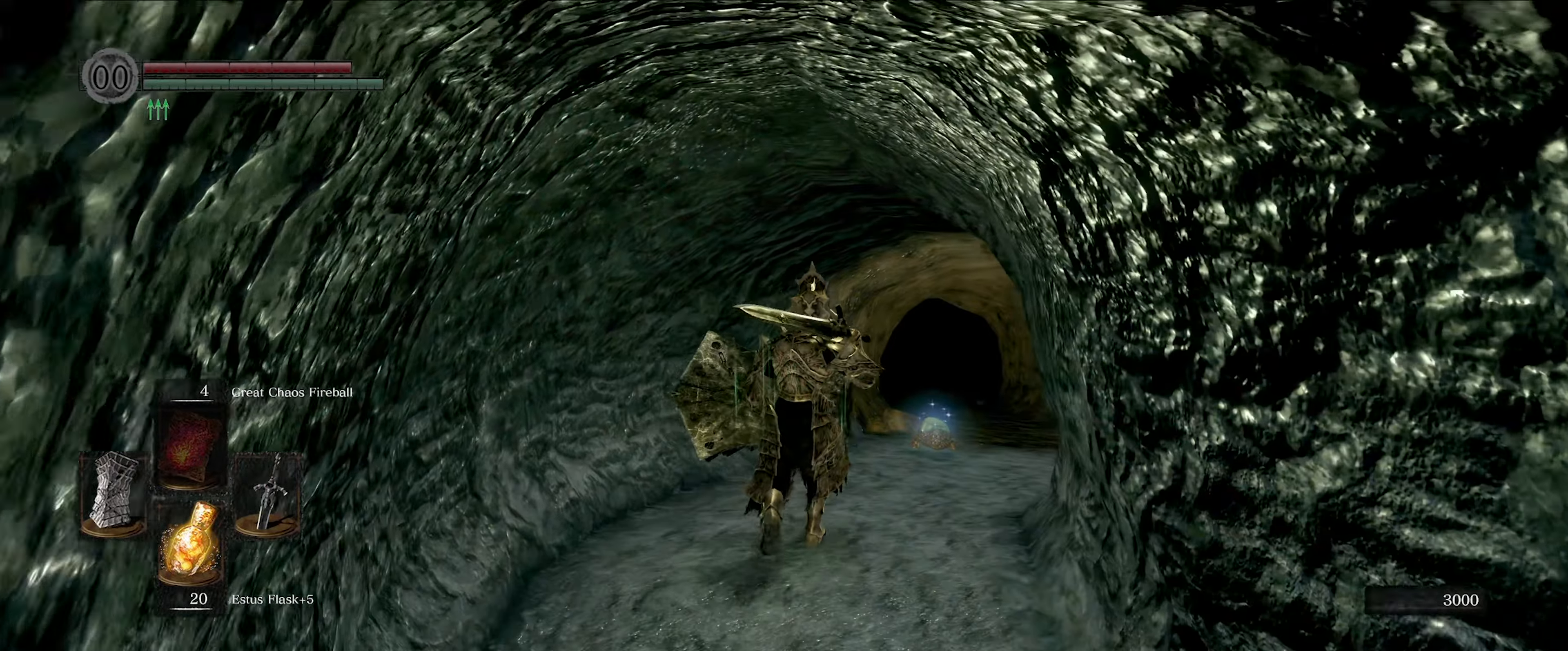
{"buttons": [], "left_stick": "up", "right_stick": "center", "events": [[34, "right_stick", "down"], [200, "right_stick", "center"]]}
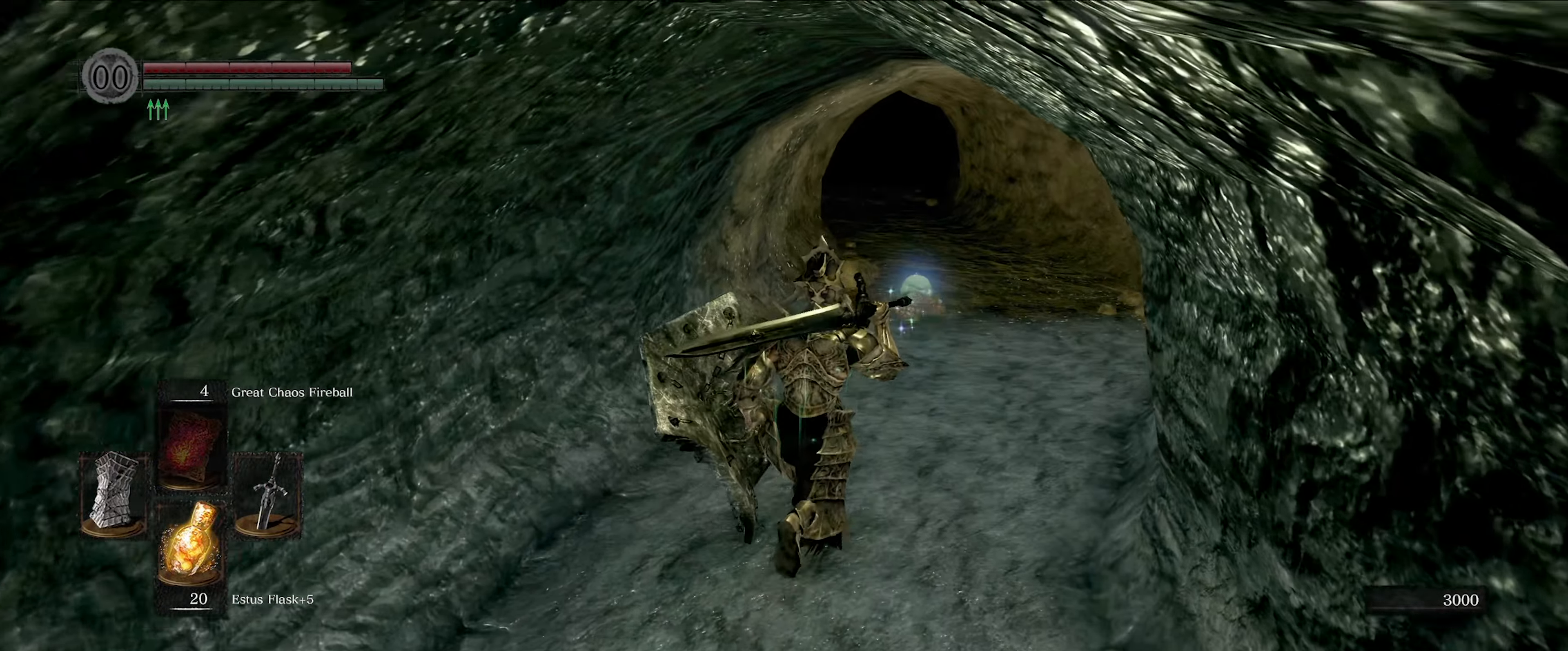
{"buttons": ["B"], "left_stick": "up", "right_stick": "center", "events": [[17, "right_stick", "up-left"], [134, "right_stick", "center"], [250, "B", "down"]]}
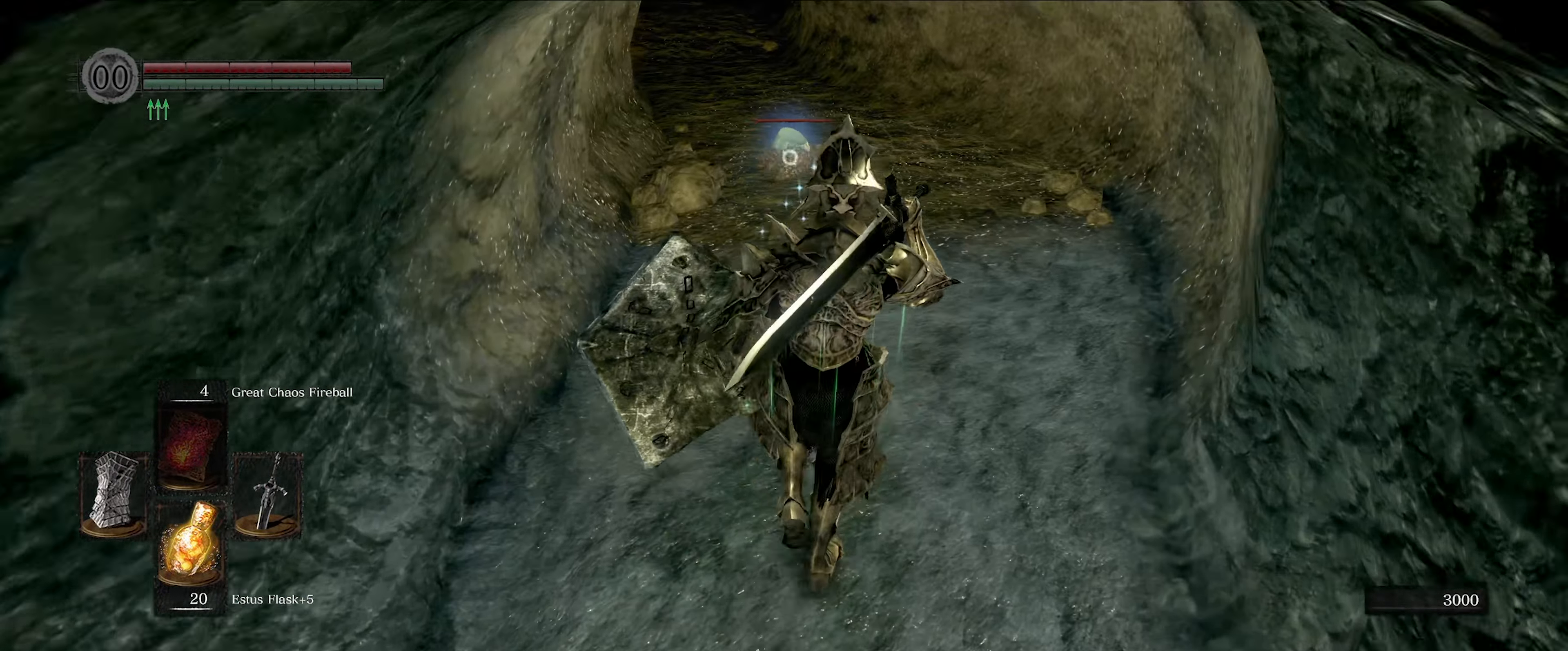
{"buttons": ["B"], "left_stick": "up", "right_stick": "center", "events": []}
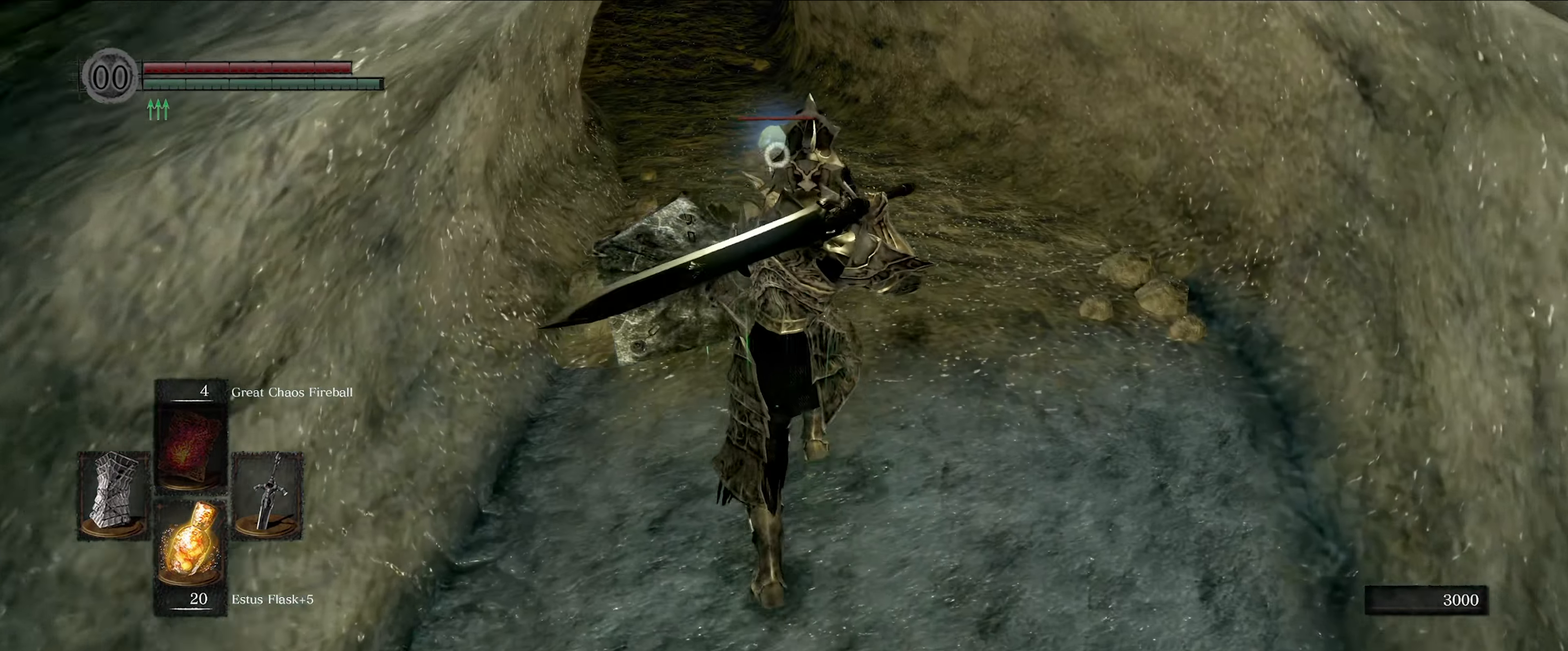
{"buttons": ["B", "R1"], "left_stick": "up", "right_stick": "center", "events": [[450, "R1", "down"]]}
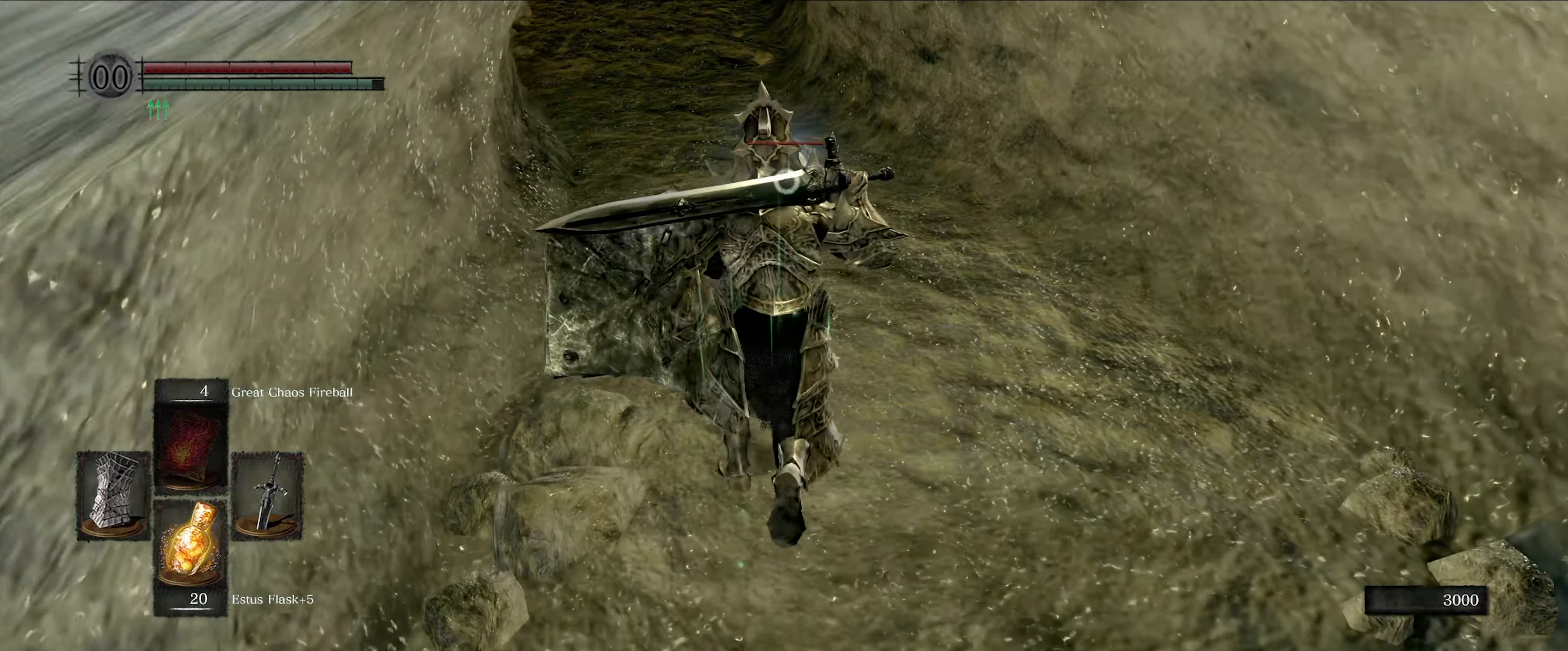
{"buttons": [], "left_stick": "center", "right_stick": "center", "events": [[150, "R1", "up"], [200, "B", "up"], [467, "left_stick", "center"]]}
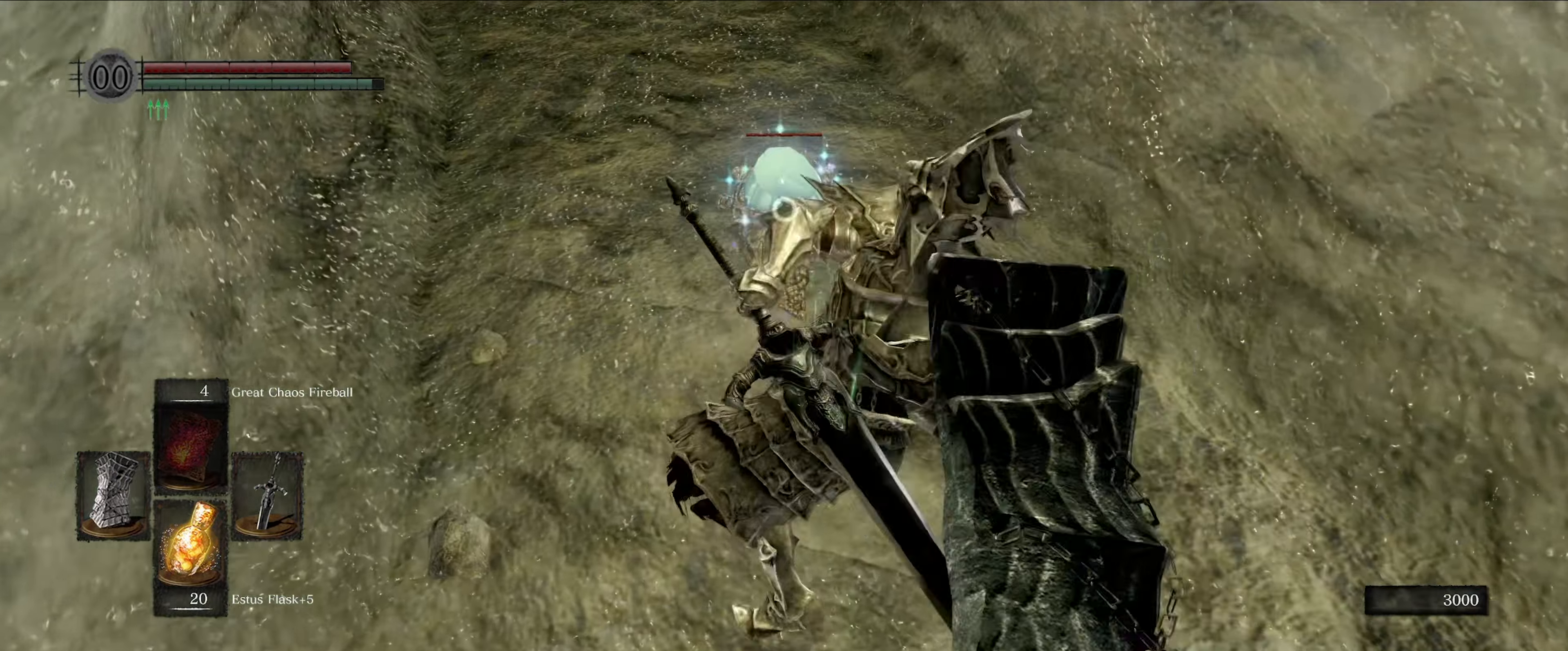
{"buttons": [], "left_stick": "center", "right_stick": "center", "events": []}
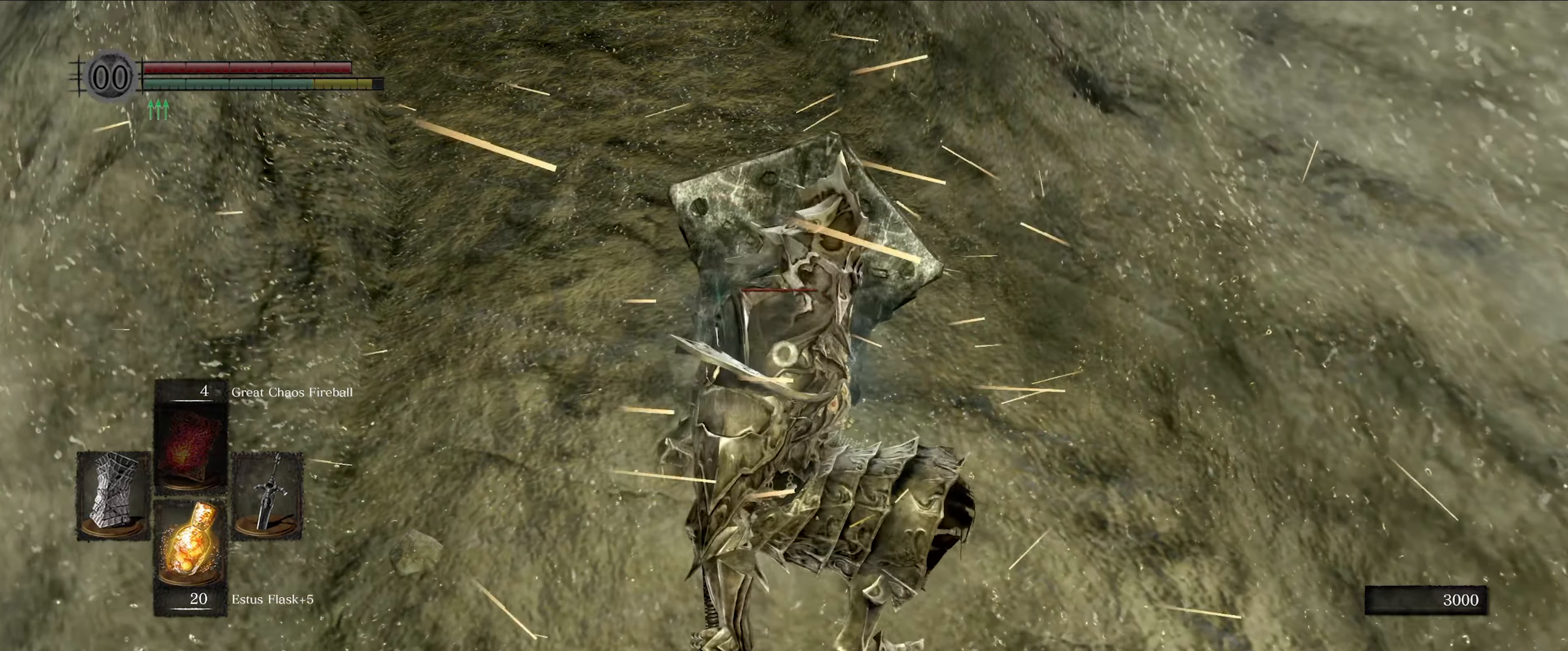
{"buttons": [], "left_stick": "center", "right_stick": "center", "events": [[16, "R1", "down"], [100, "R1", "up"], [200, "R1", "down"], [266, "R1", "up"]]}
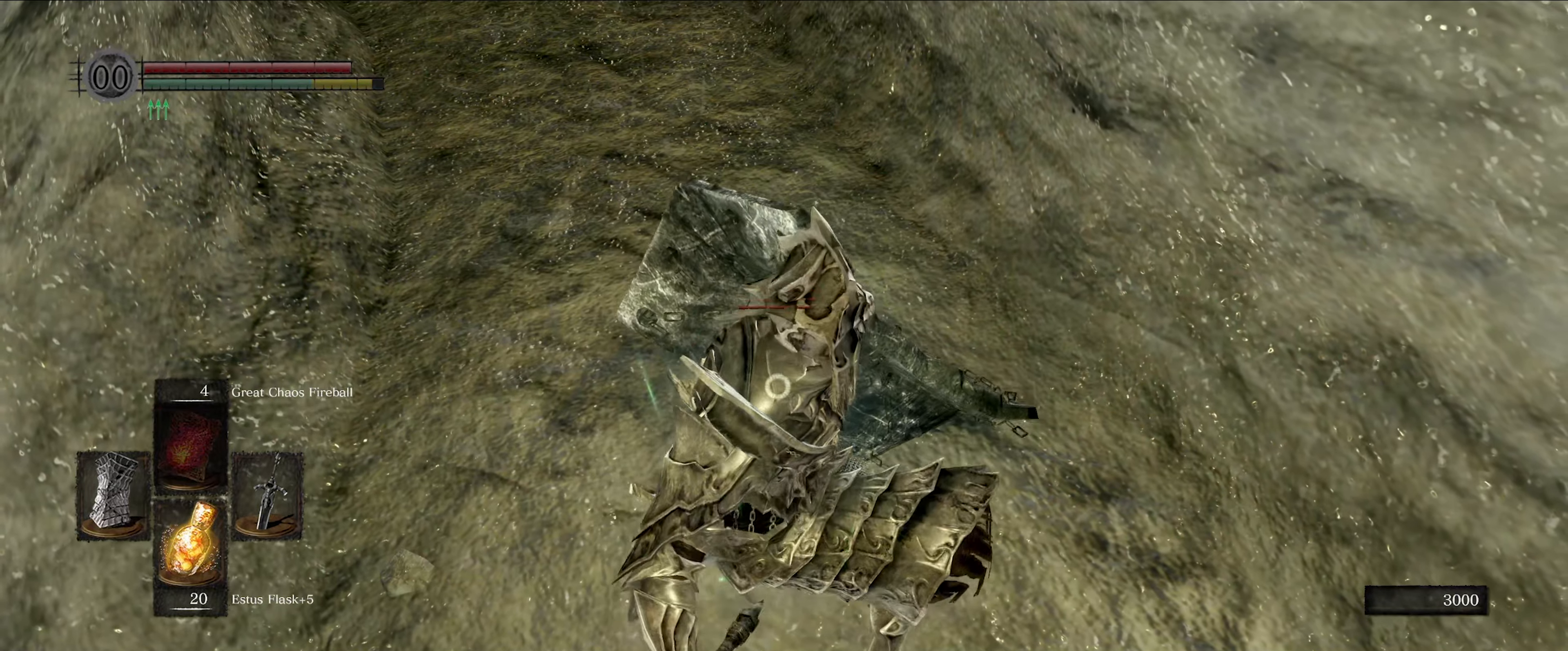
{"buttons": [], "left_stick": "center", "right_stick": "center", "events": []}
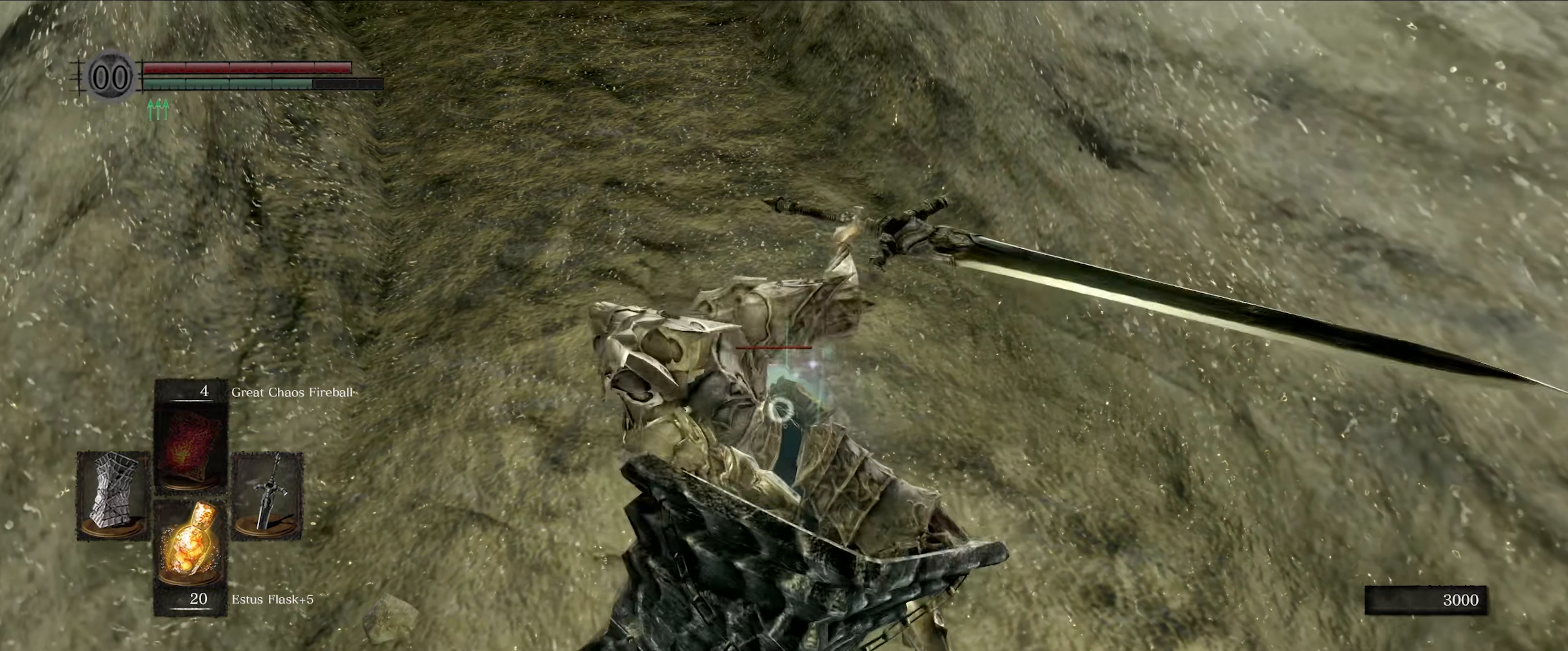
{"buttons": [], "left_stick": "center", "right_stick": "center", "events": []}
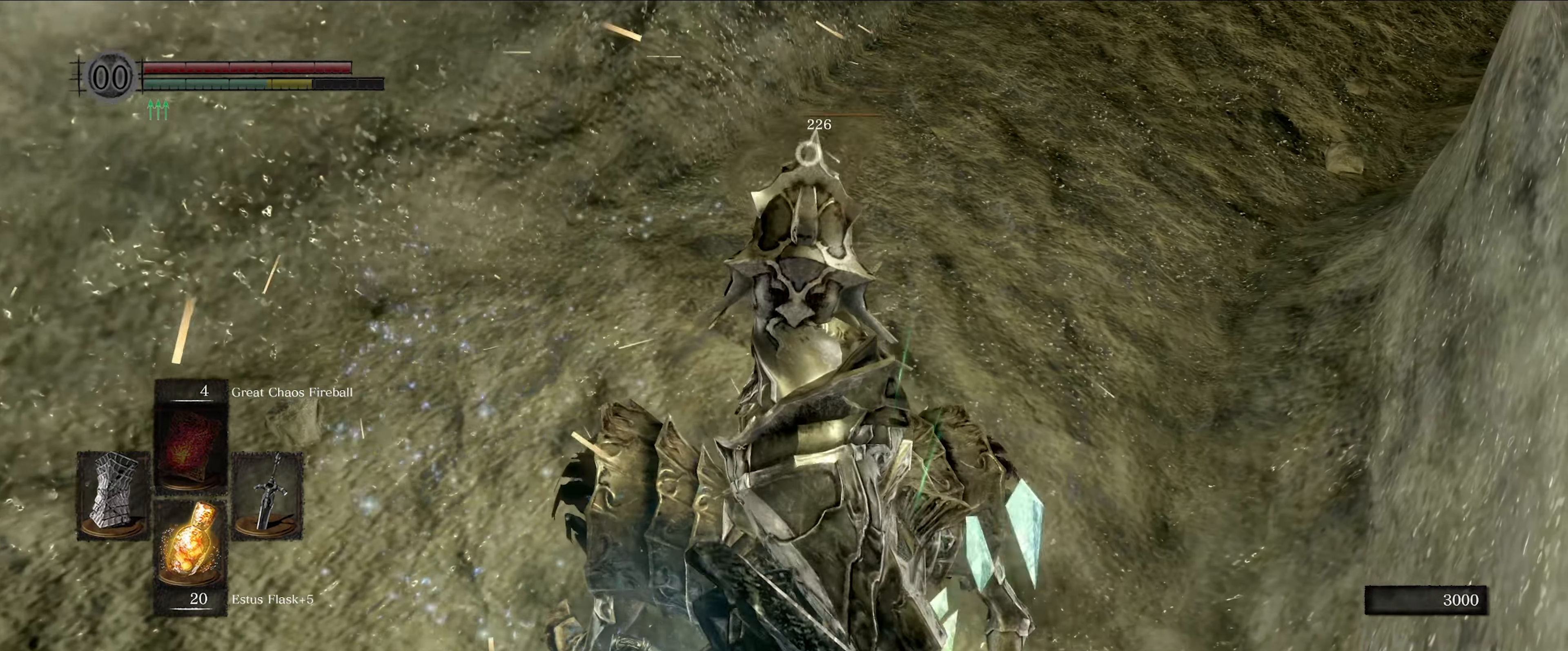
{"buttons": [], "left_stick": "up", "right_stick": "center", "events": [[50, "R1", "down"], [150, "R1", "up"], [350, "left_stick", "up"]]}
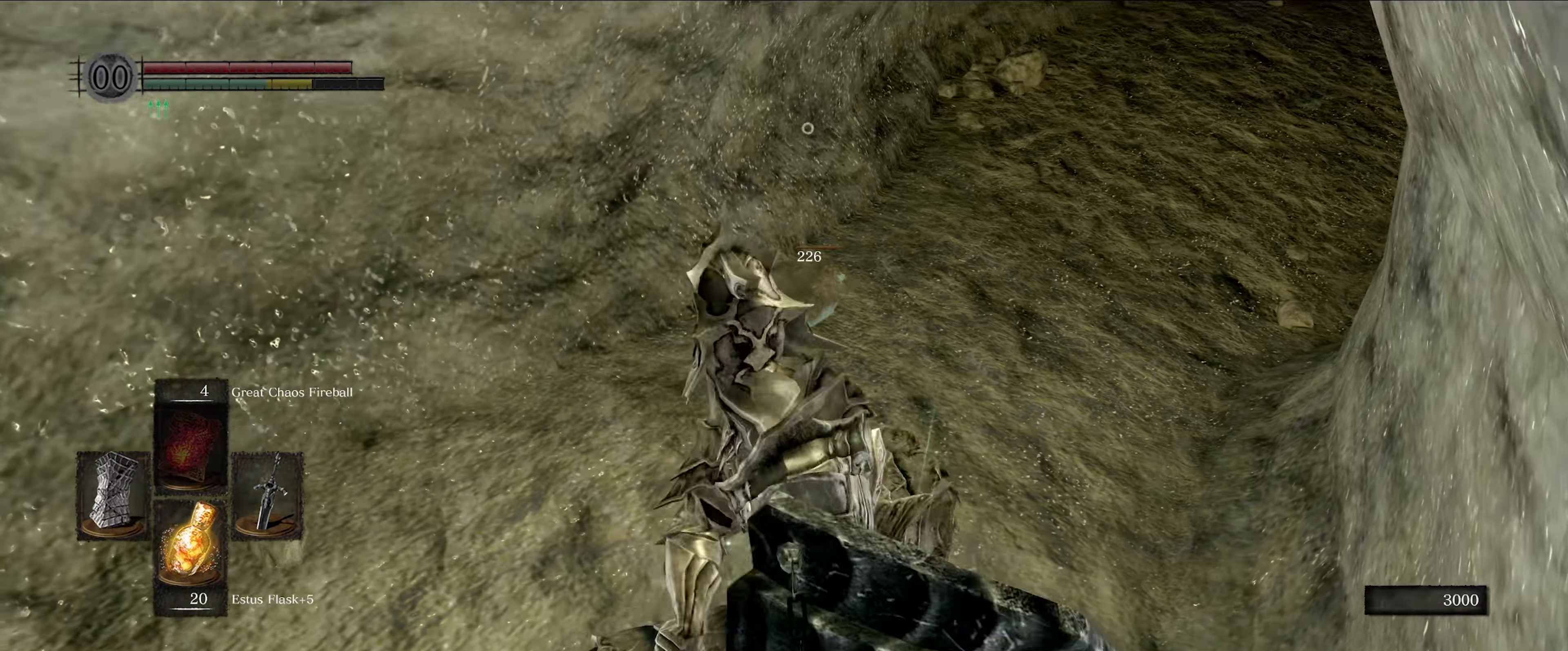
{"buttons": [], "left_stick": "center", "right_stick": "down", "events": [[116, "left_stick", "center"], [283, "right_stick", "down"]]}
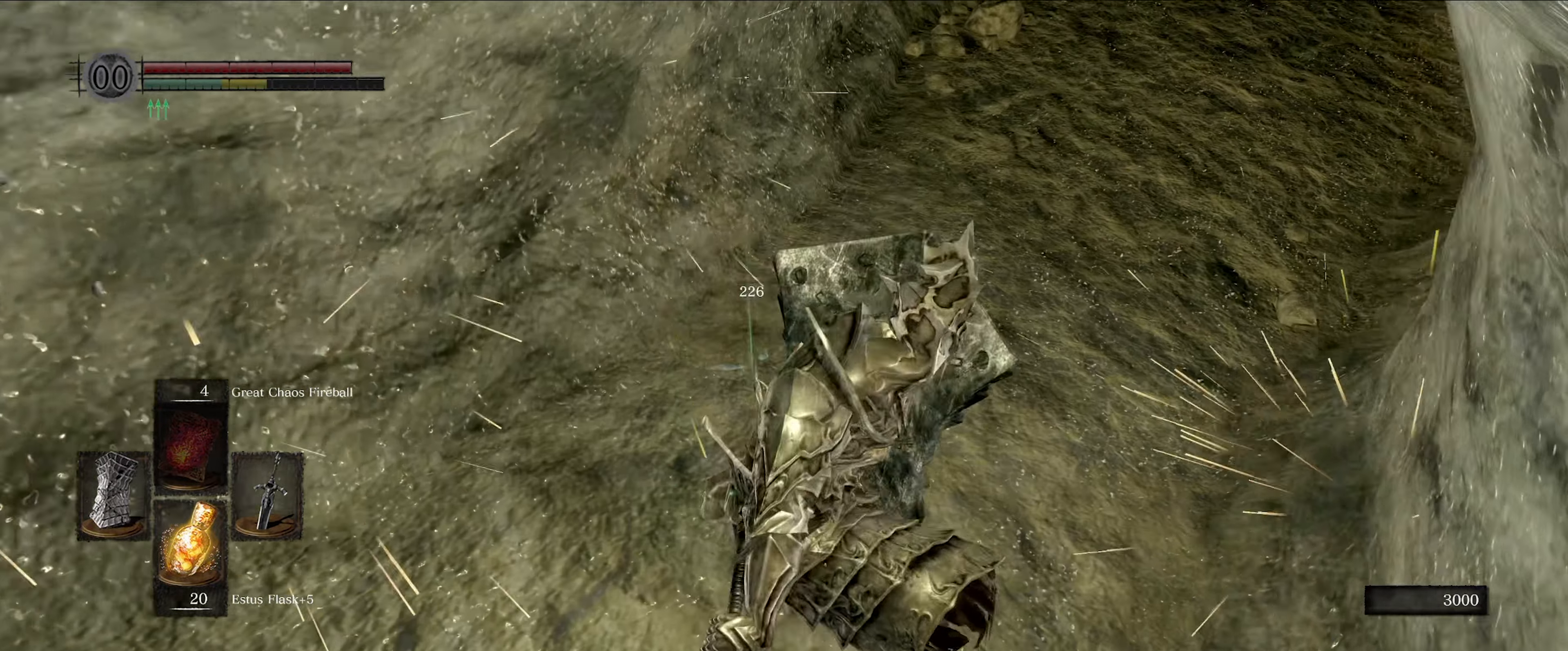
{"buttons": [], "left_stick": "center", "right_stick": "center", "events": [[100, "right_stick", "center"], [250, "R1", "down"], [316, "R1", "up"]]}
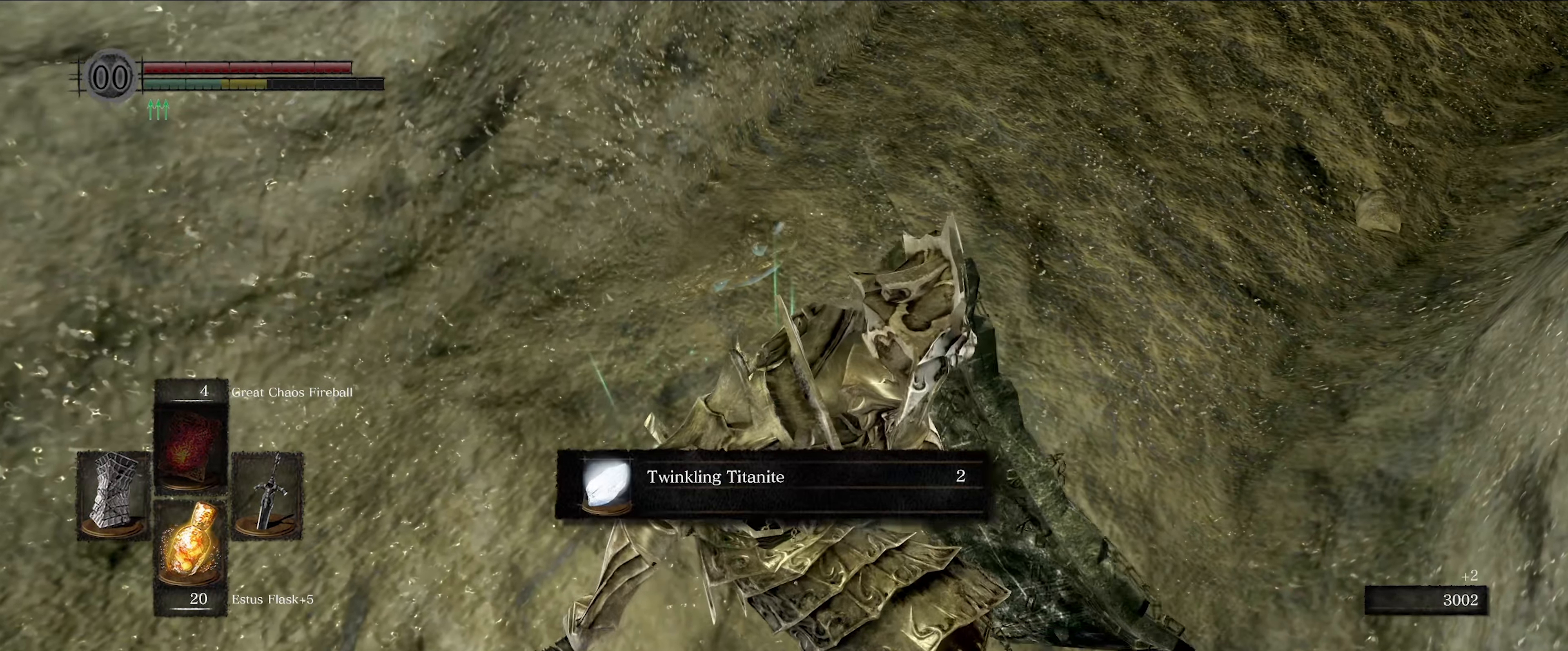
{"buttons": [], "left_stick": "center", "right_stick": "left", "events": [[350, "right_stick", "left"]]}
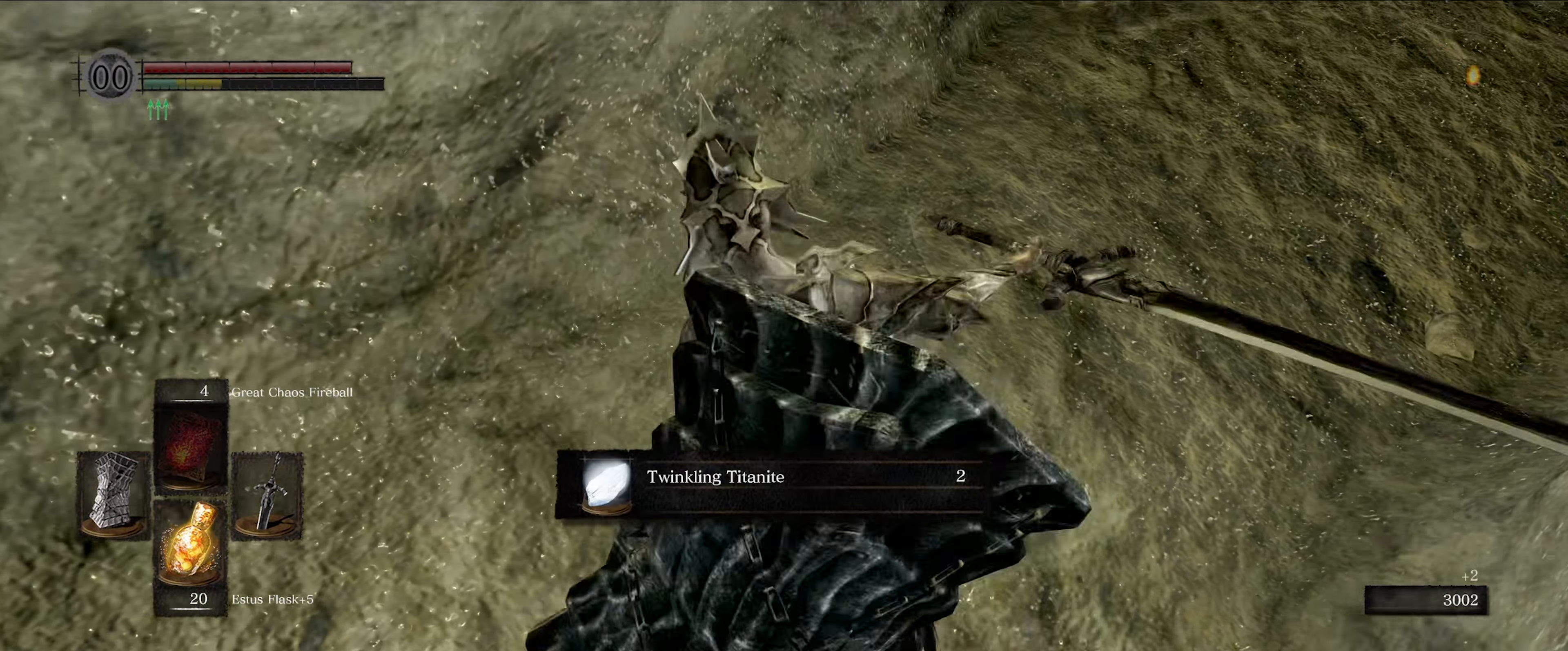
{"buttons": [], "left_stick": "up-left", "right_stick": "left", "events": [[333, "left_stick", "up-left"]]}
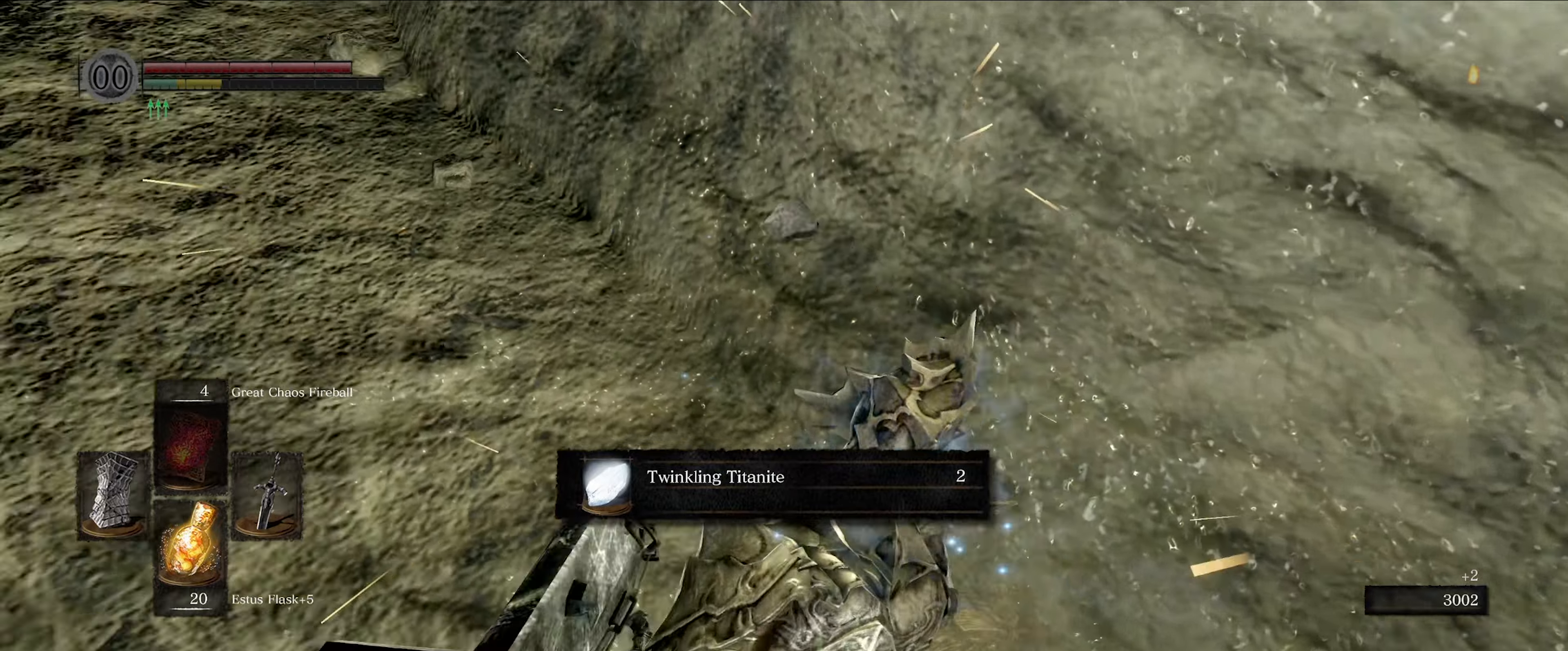
{"buttons": [], "left_stick": "up", "right_stick": "center", "events": [[267, "left_stick", "up"], [267, "right_stick", "center"]]}
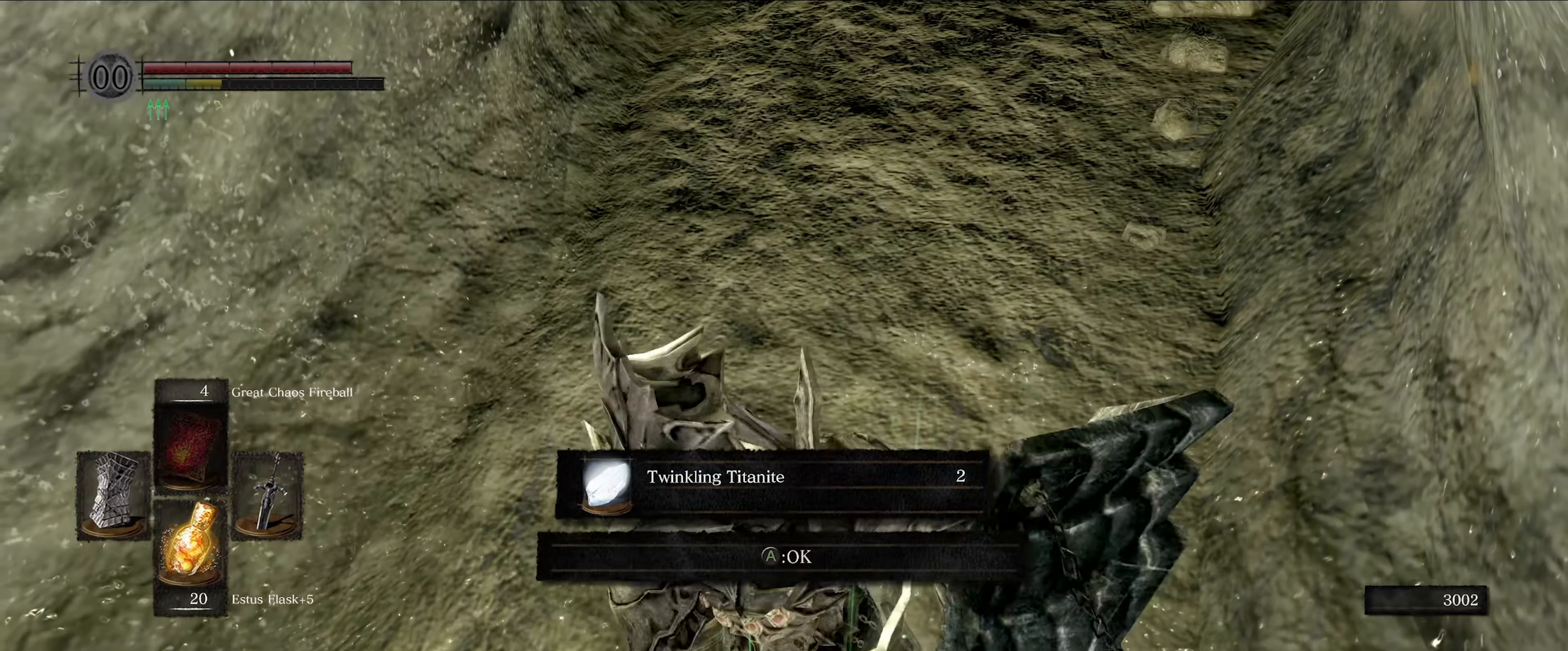
{"buttons": [], "left_stick": "up", "right_stick": "up", "events": [[217, "A", "down"], [300, "A", "up"], [450, "right_stick", "up"]]}
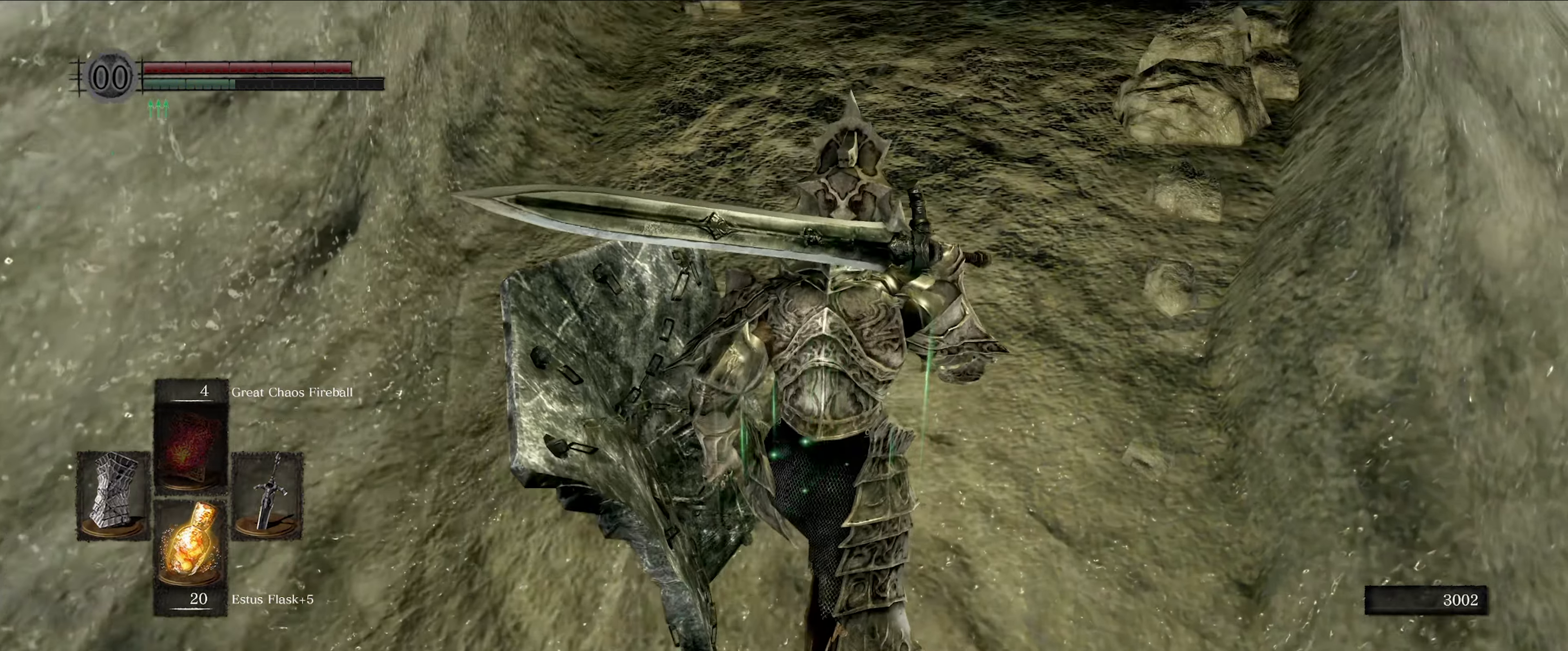
{"buttons": [], "left_stick": "up", "right_stick": "center", "events": [[233, "right_stick", "center"]]}
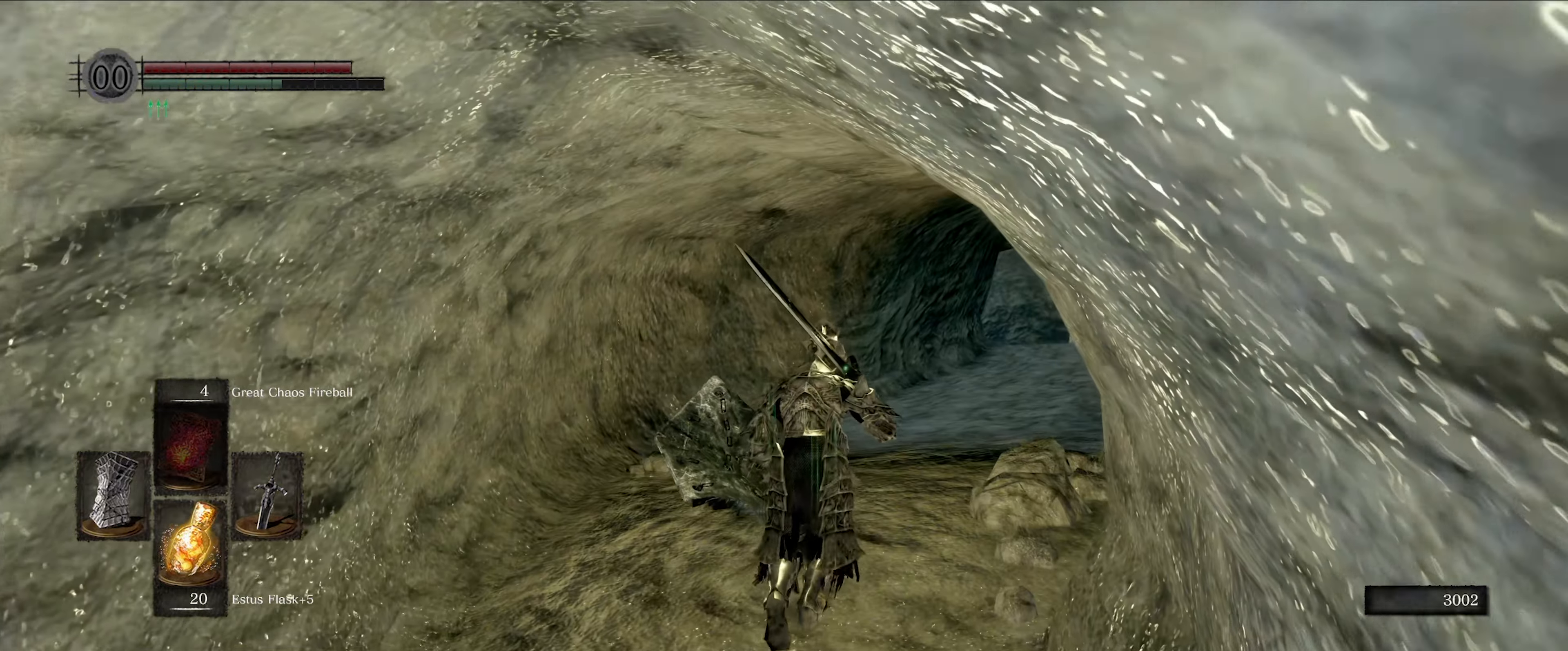
{"buttons": [], "left_stick": "up", "right_stick": "center", "events": [[17, "right_stick", "right"], [233, "right_stick", "center"]]}
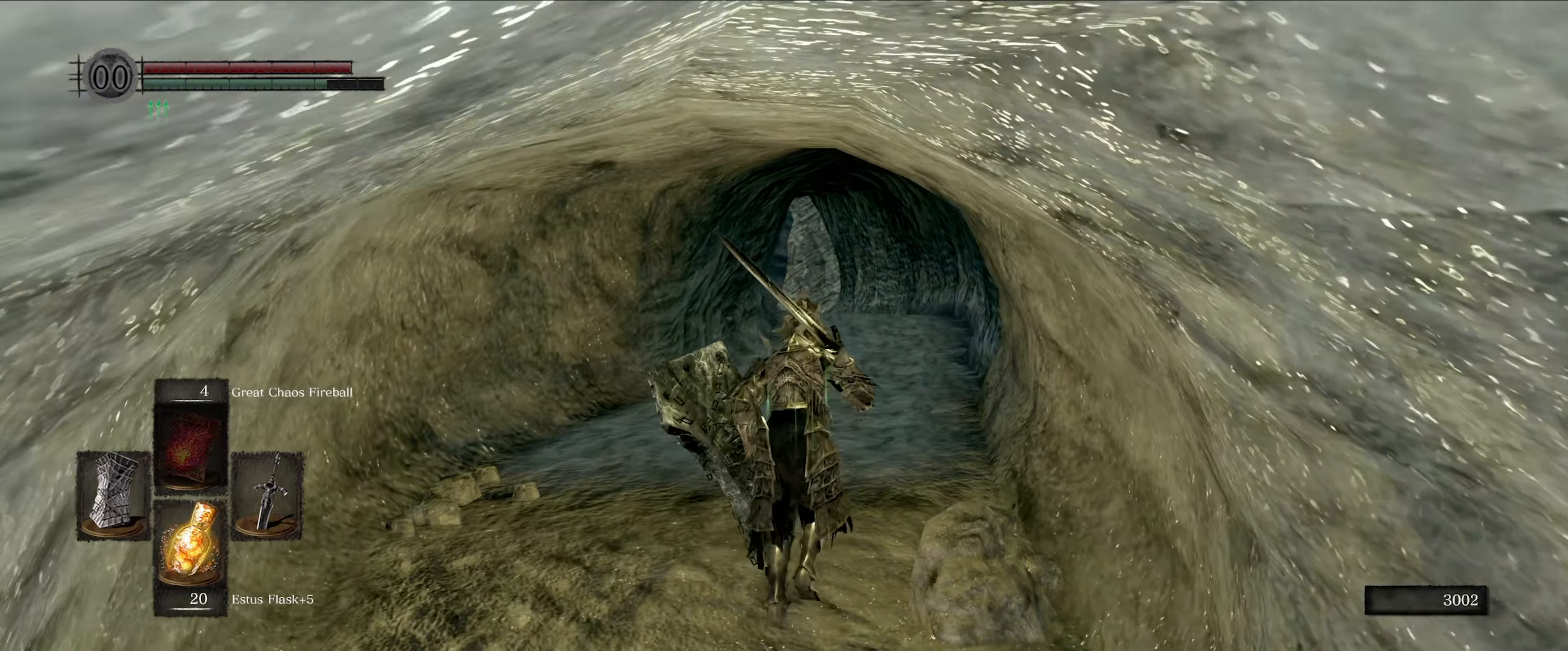
{"buttons": [], "left_stick": "up", "right_stick": "center", "events": []}
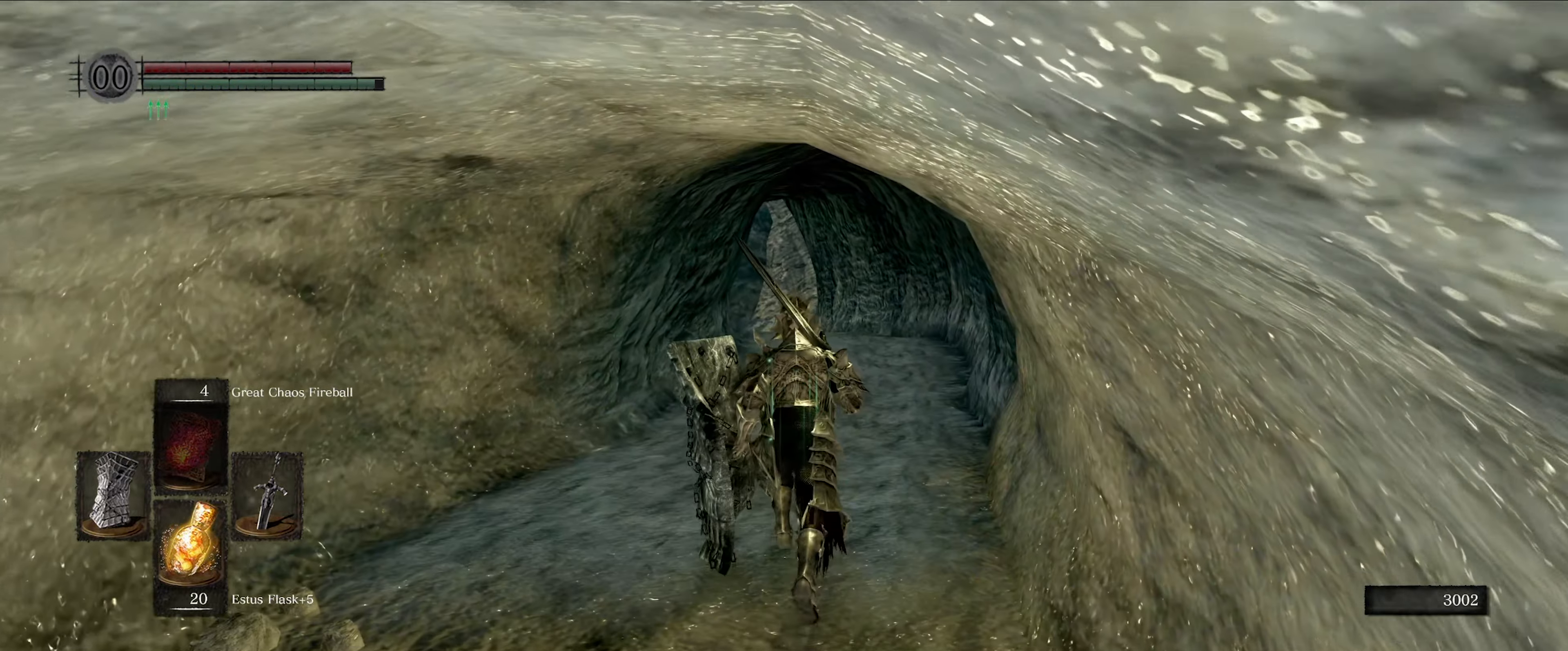
{"buttons": [], "left_stick": "up", "right_stick": "center", "events": [[150, "right_stick", "down"], [350, "right_stick", "center"]]}
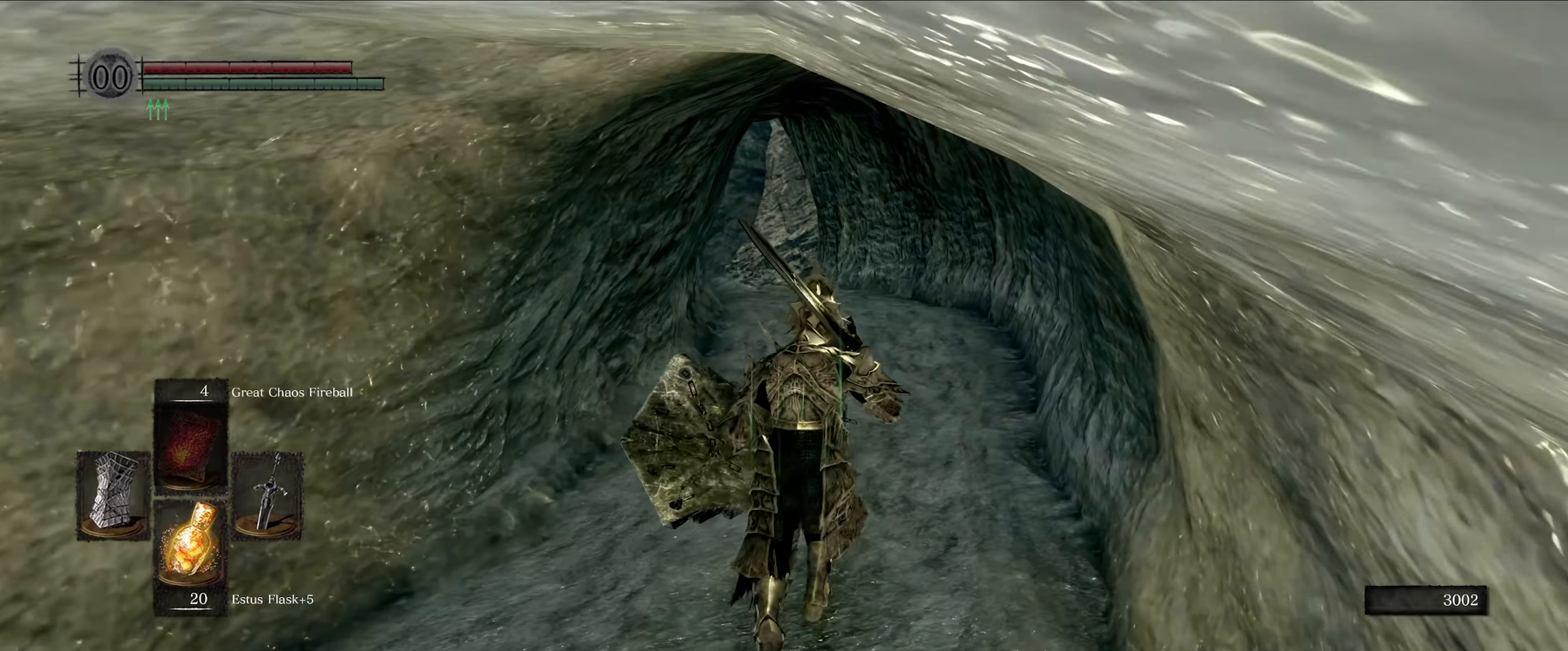
{"buttons": ["L1"], "left_stick": "up", "right_stick": "center", "events": [[333, "L1", "down"]]}
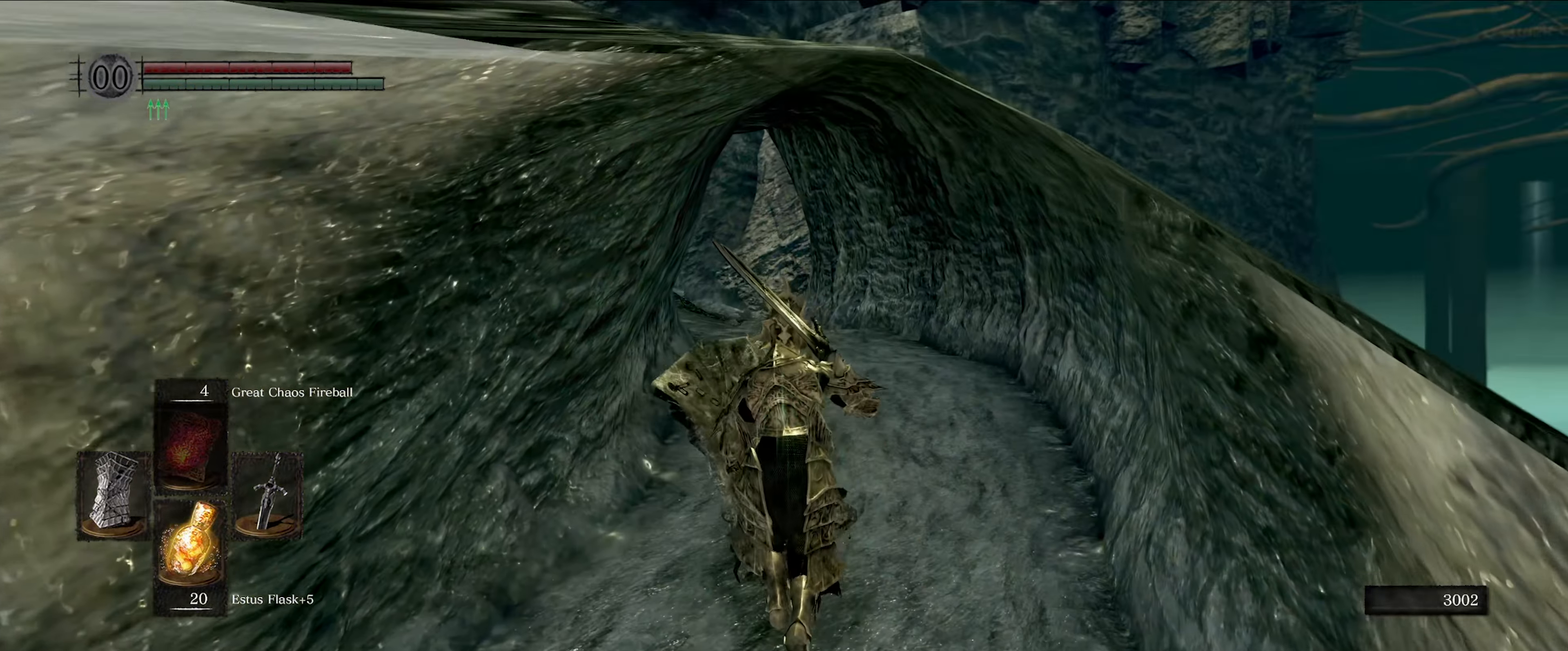
{"buttons": ["L1"], "left_stick": "up", "right_stick": "center", "events": [[233, "right_stick", "down"], [450, "right_stick", "center"]]}
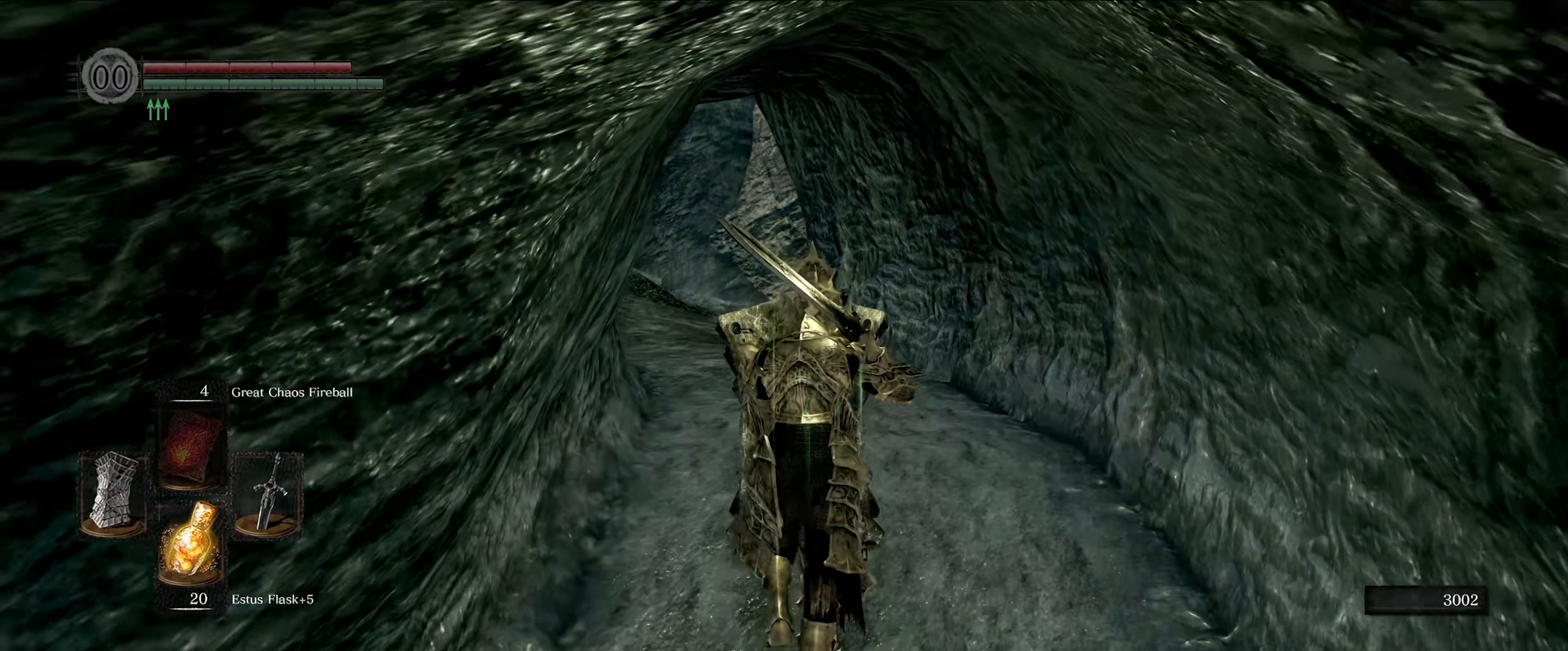
{"buttons": ["L1"], "left_stick": "up", "right_stick": "center", "events": []}
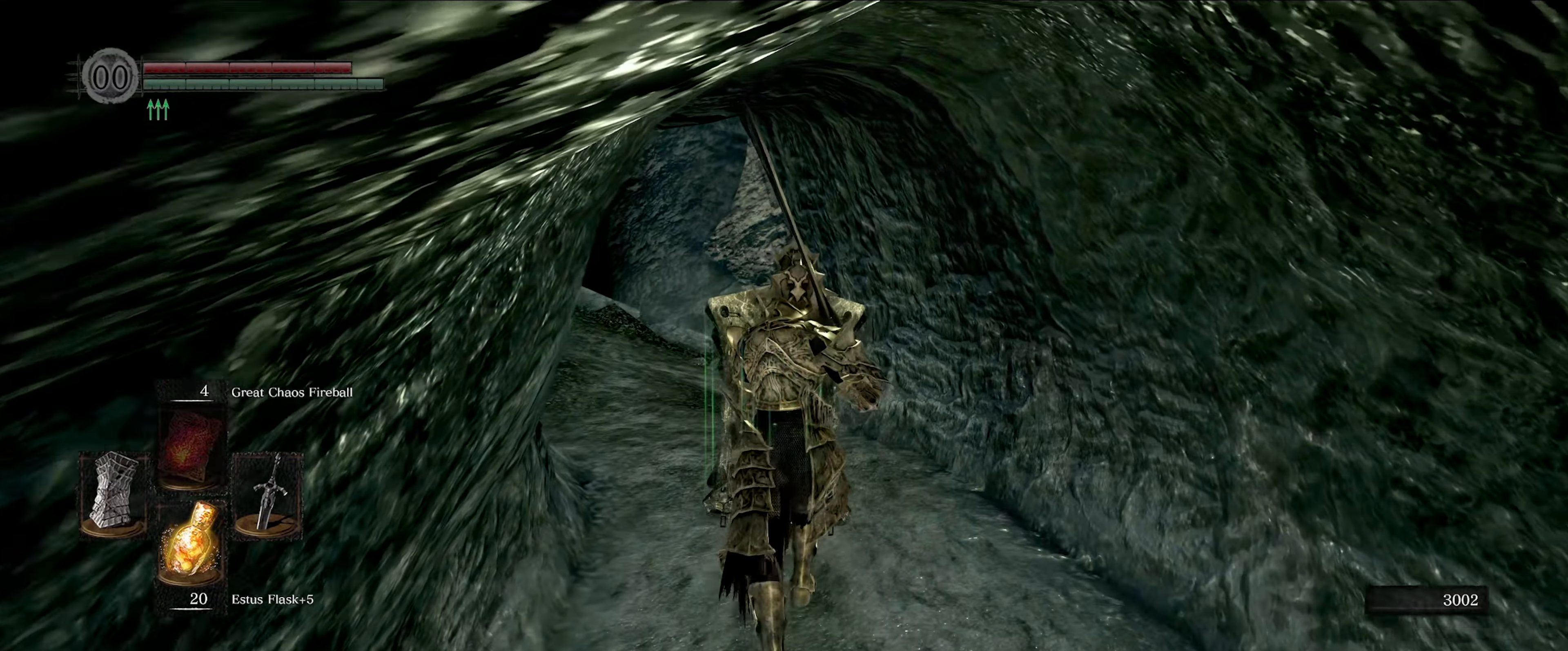
{"buttons": ["L1"], "left_stick": "up", "right_stick": "center", "events": [[217, "right_stick", "down-left"], [484, "right_stick", "center"]]}
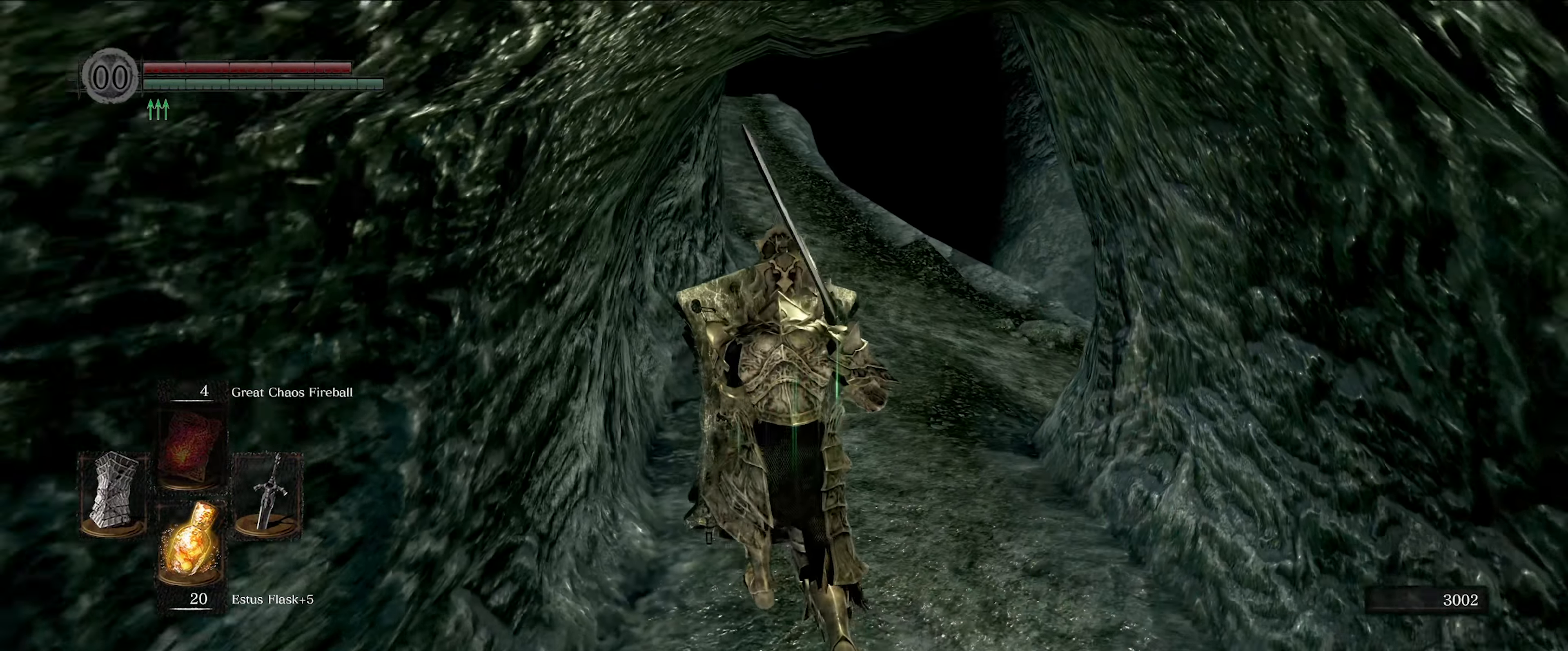
{"buttons": ["L1"], "left_stick": "up", "right_stick": "up", "events": [[484, "right_stick", "up"]]}
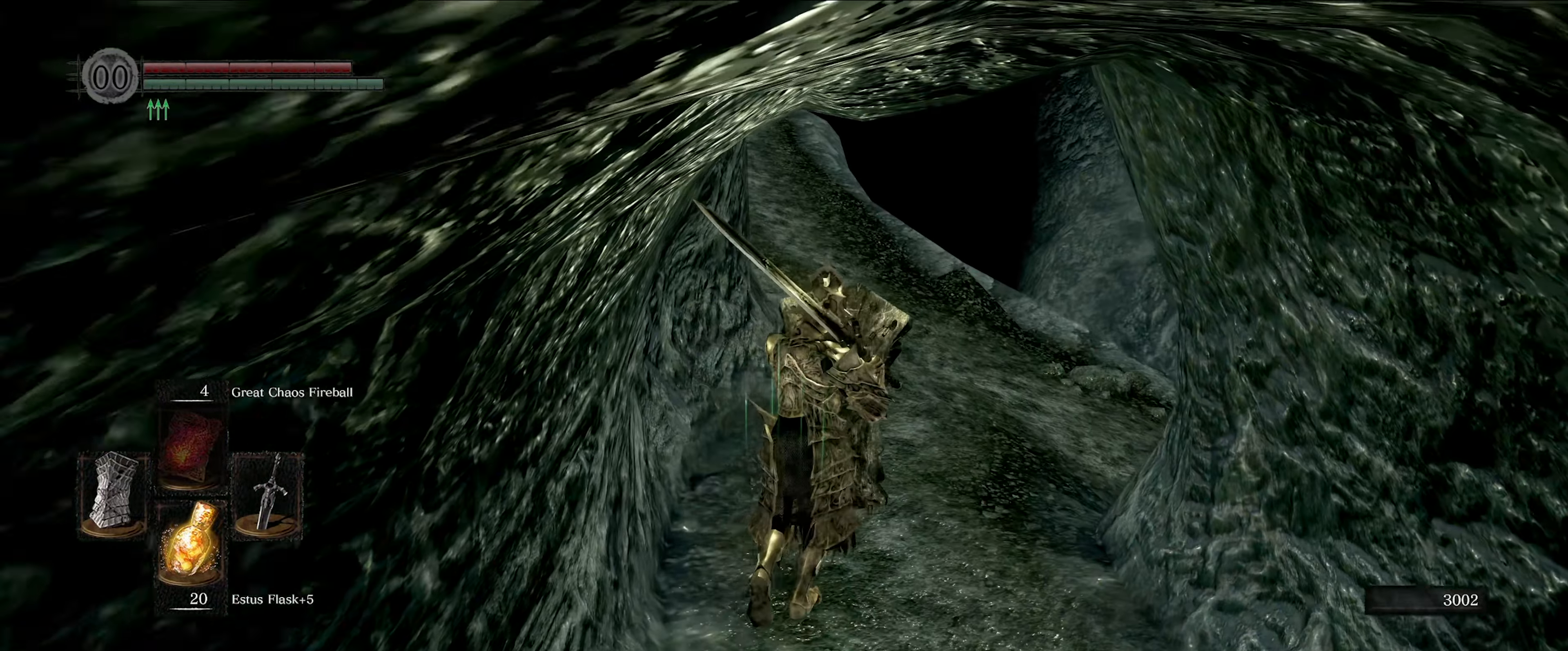
{"buttons": ["L1"], "left_stick": "up", "right_stick": "center", "events": [[167, "right_stick", "center"]]}
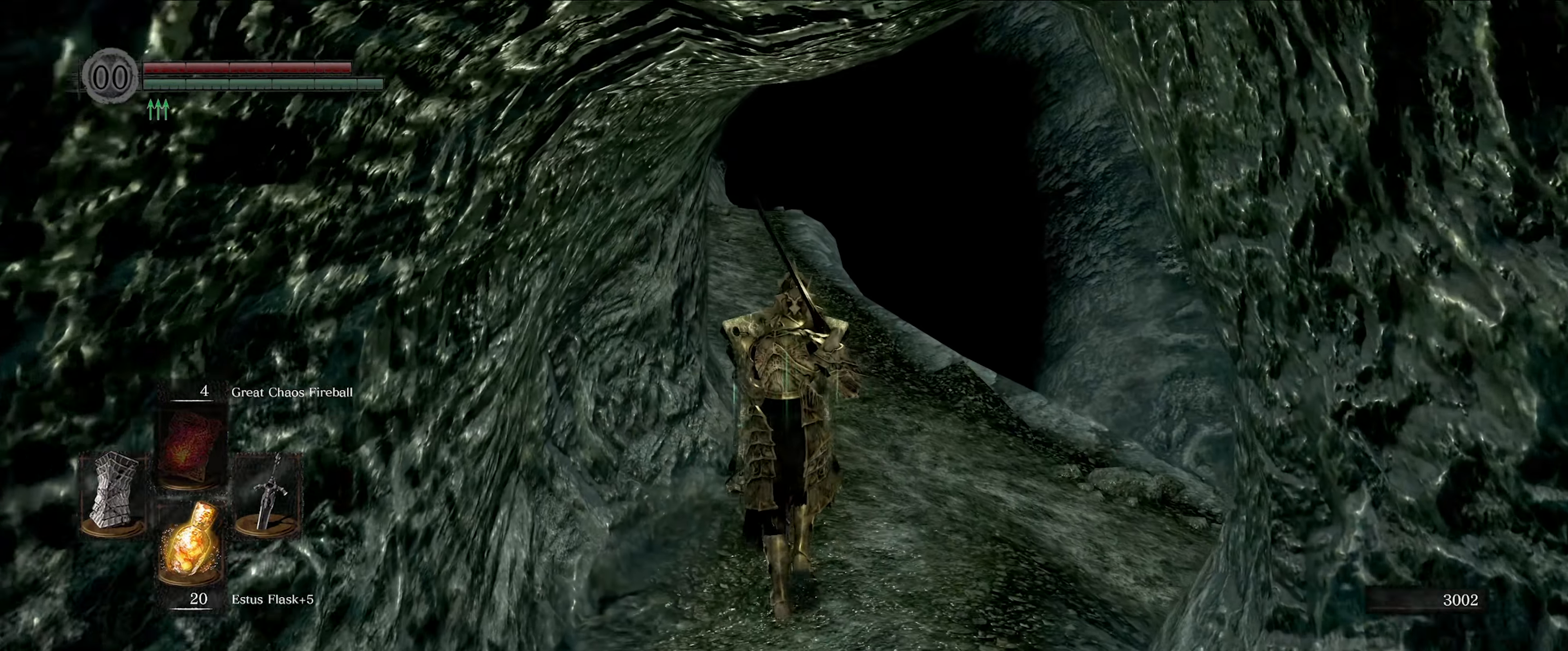
{"buttons": ["L1"], "left_stick": "up", "right_stick": "center", "events": []}
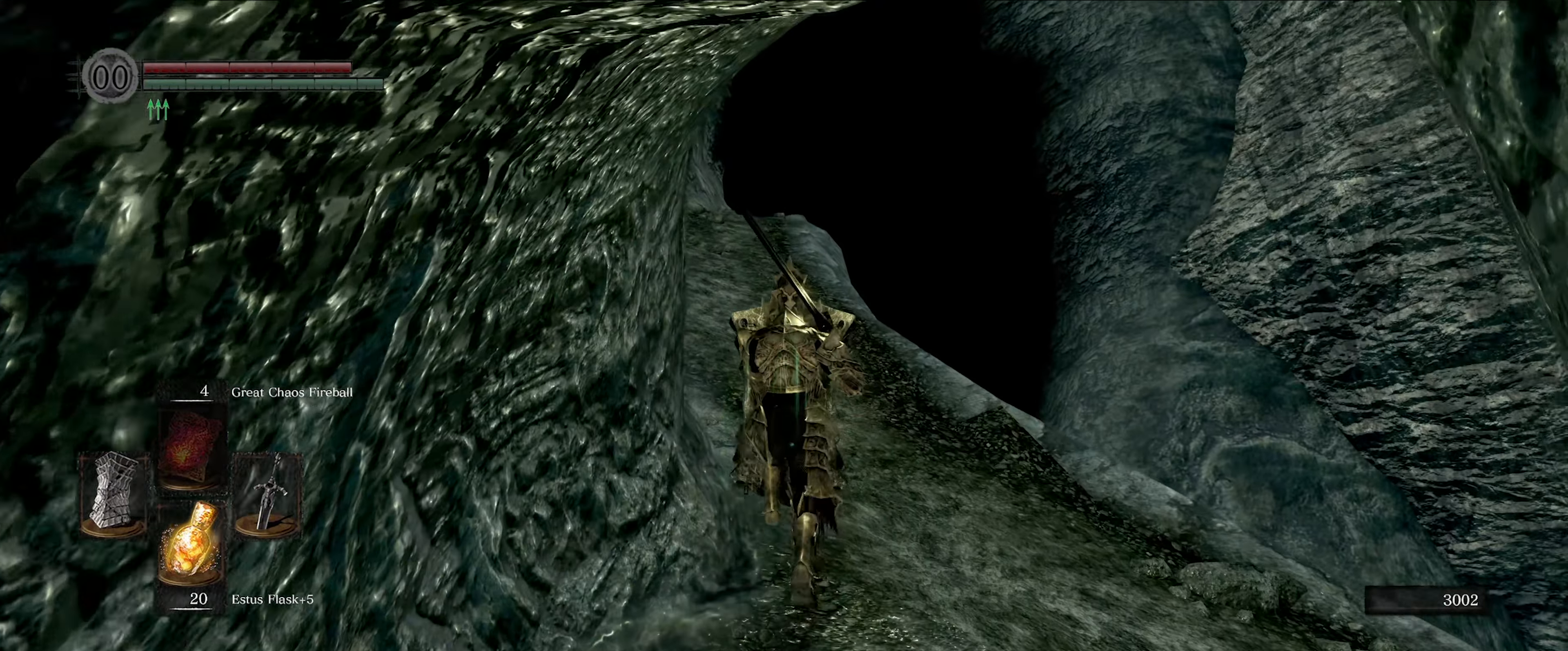
{"buttons": ["L1"], "left_stick": "up", "right_stick": "center", "events": [[184, "right_stick", "down-left"], [350, "right_stick", "center"]]}
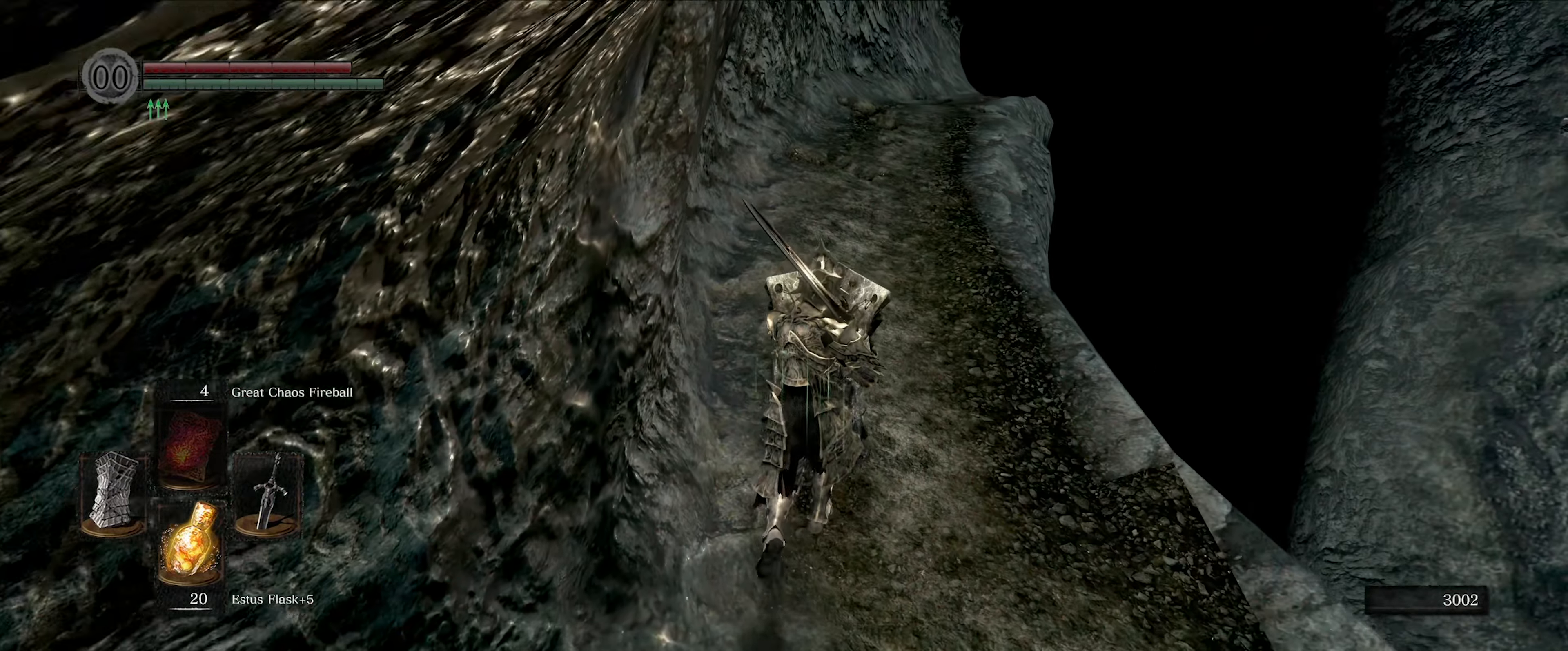
{"buttons": ["L1"], "left_stick": "up", "right_stick": "center", "events": [[167, "right_stick", "up"], [300, "right_stick", "center"]]}